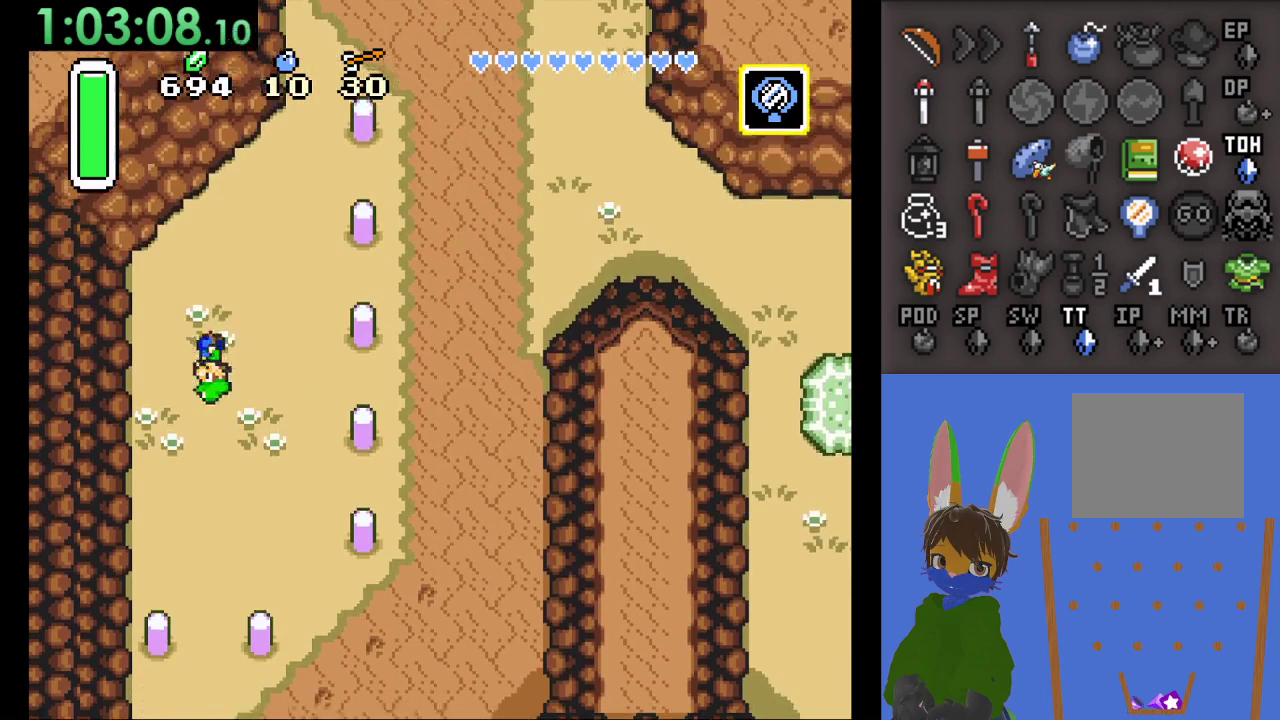
Gameplay with a controller (PlayStation layout); each line is a JSON object with the inputs held at the frame after it. "events" lists button and stick changes between this image and that frame as [ms after this image, input, new state], when the widget could be followed in between.
{"buttons": ["SQUARE"], "left_stick": "down-left", "right_stick": "center", "events": [[367, "SQUARE", "down"]]}
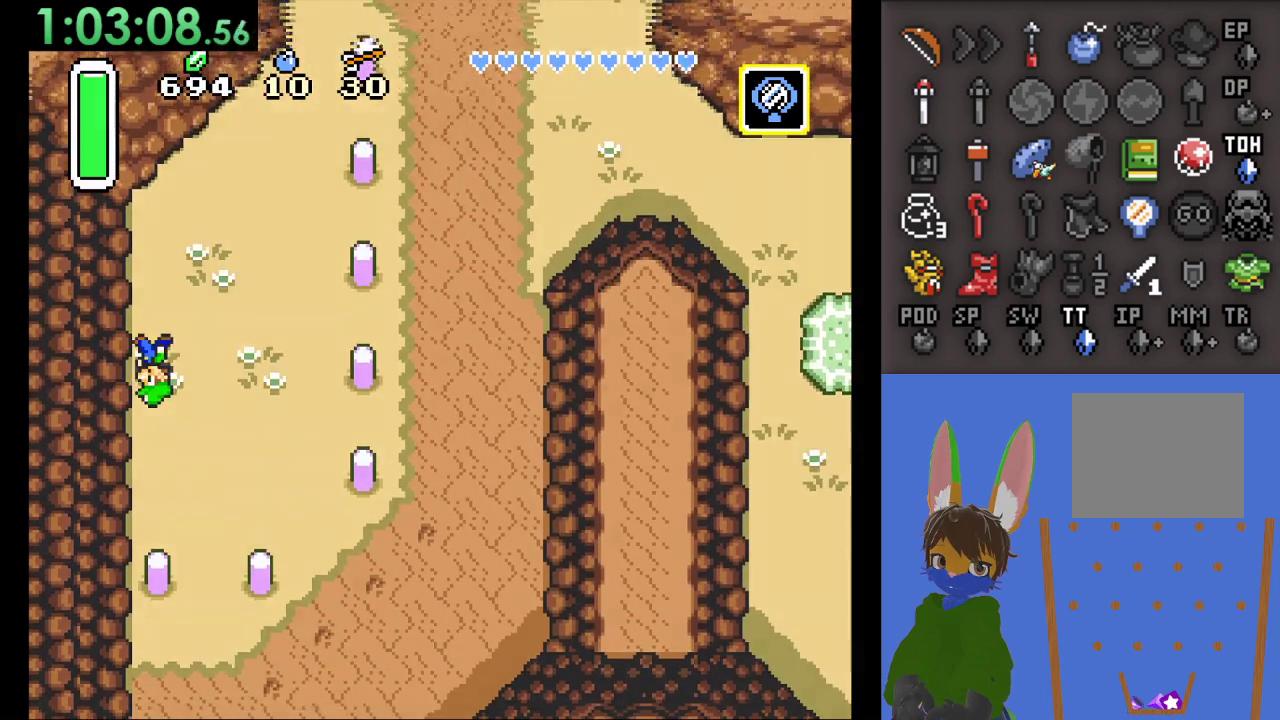
{"buttons": [], "left_stick": "center", "right_stick": "center", "events": [[300, "left_stick", "center"], [467, "SQUARE", "up"]]}
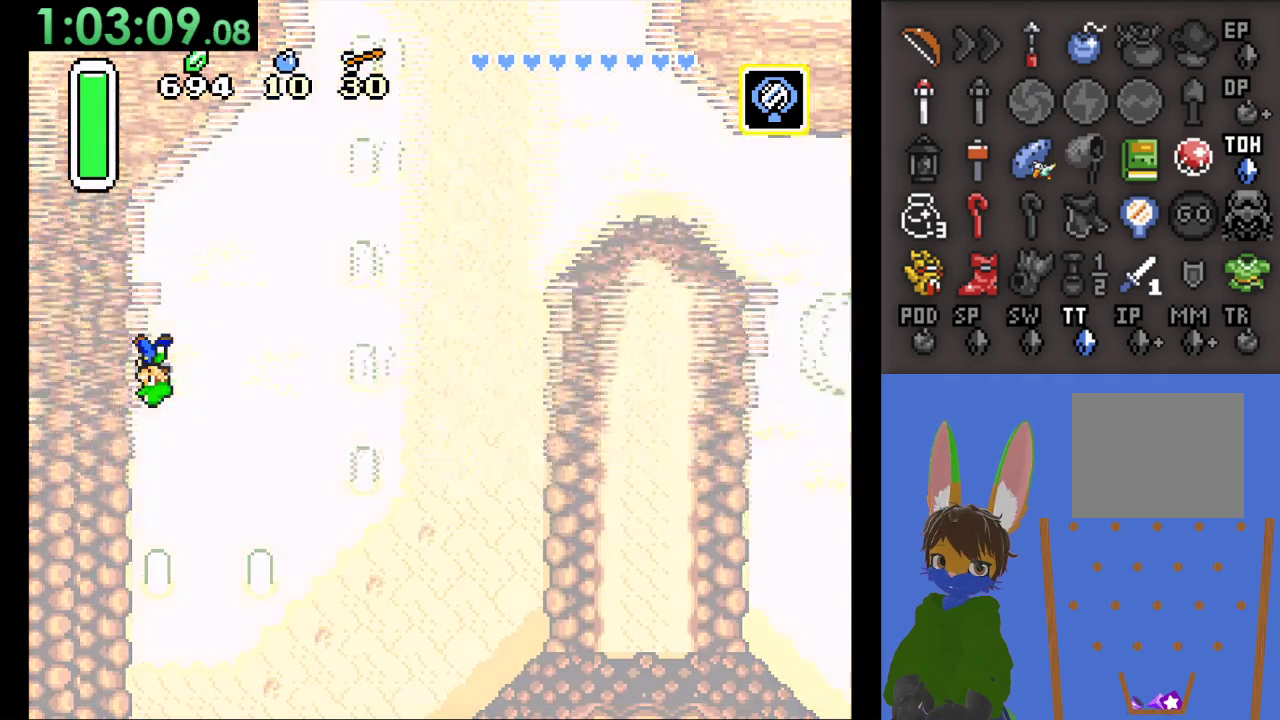
{"buttons": [], "left_stick": "center", "right_stick": "center", "events": []}
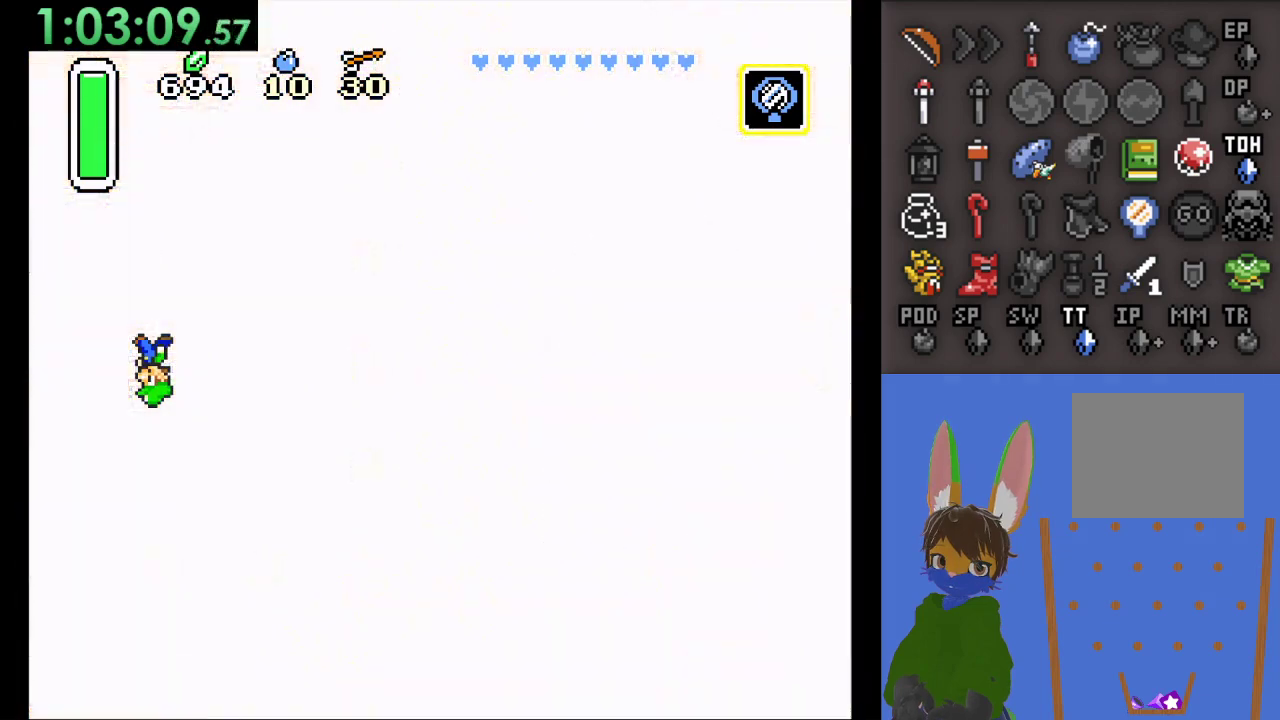
{"buttons": [], "left_stick": "center", "right_stick": "center", "events": []}
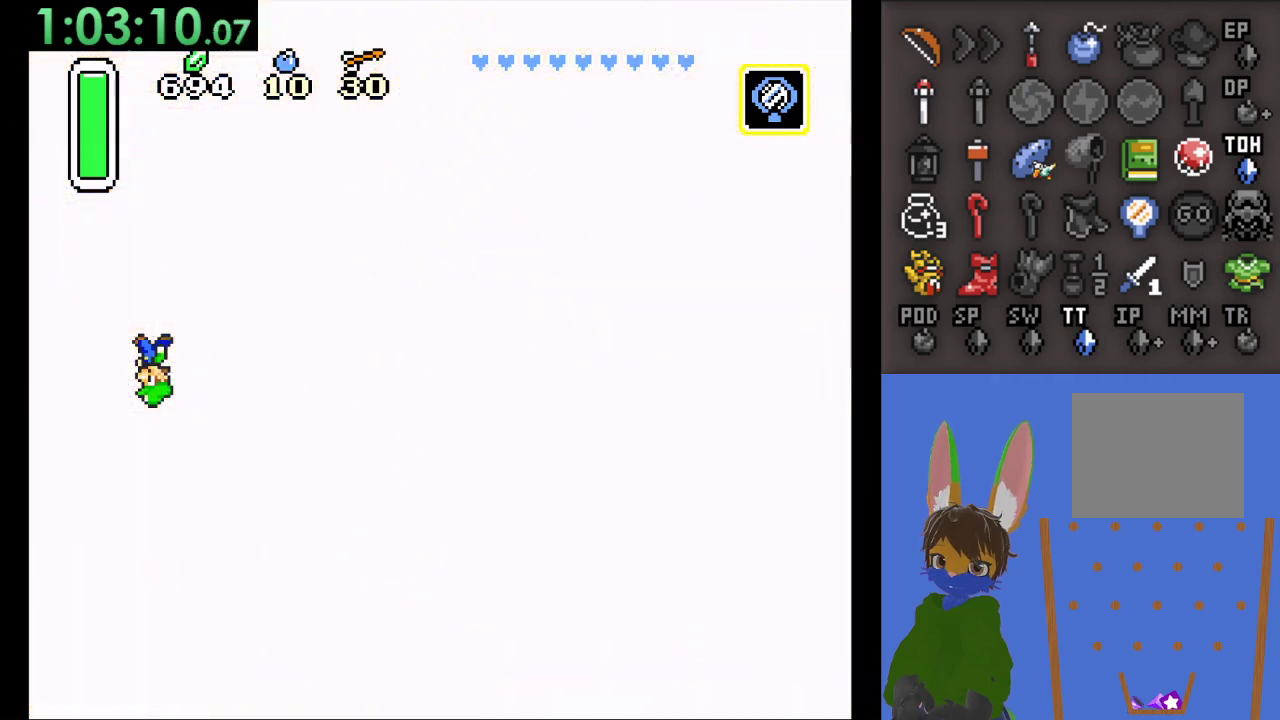
{"buttons": [], "left_stick": "center", "right_stick": "center", "events": []}
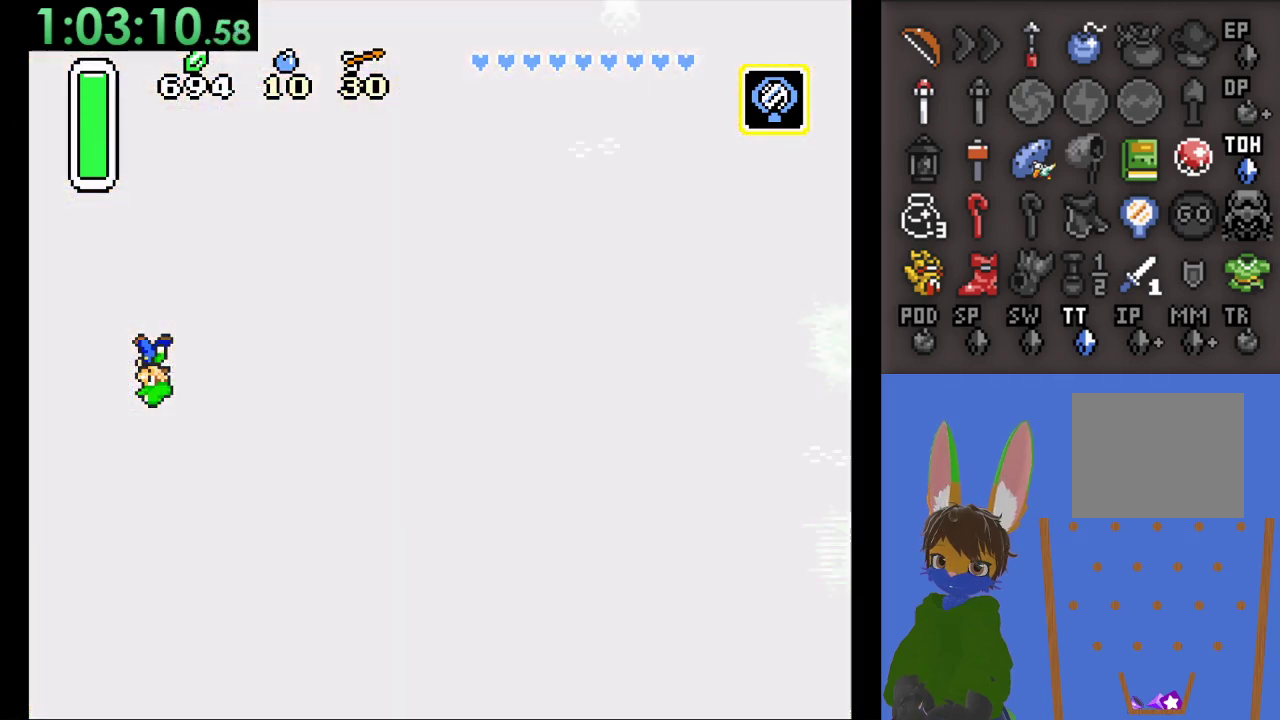
{"buttons": [], "left_stick": "center", "right_stick": "center", "events": []}
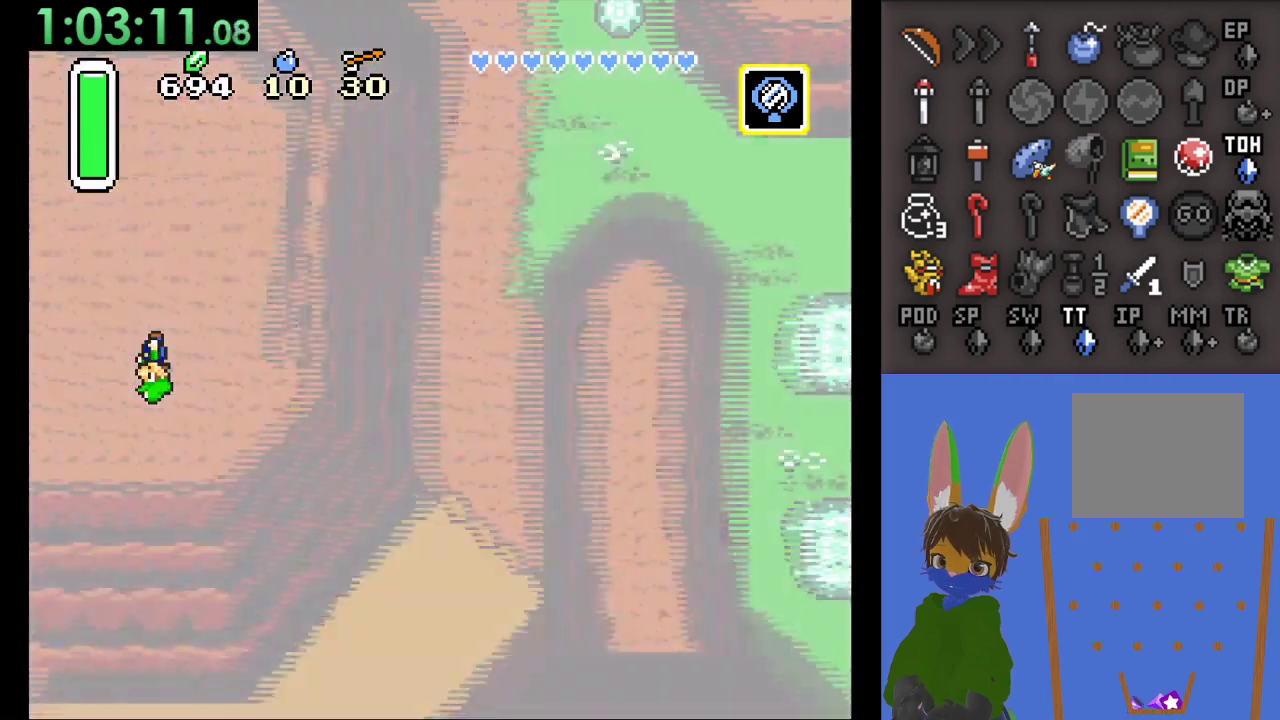
{"buttons": [], "left_stick": "up-left", "right_stick": "center", "events": [[367, "left_stick", "up-left"]]}
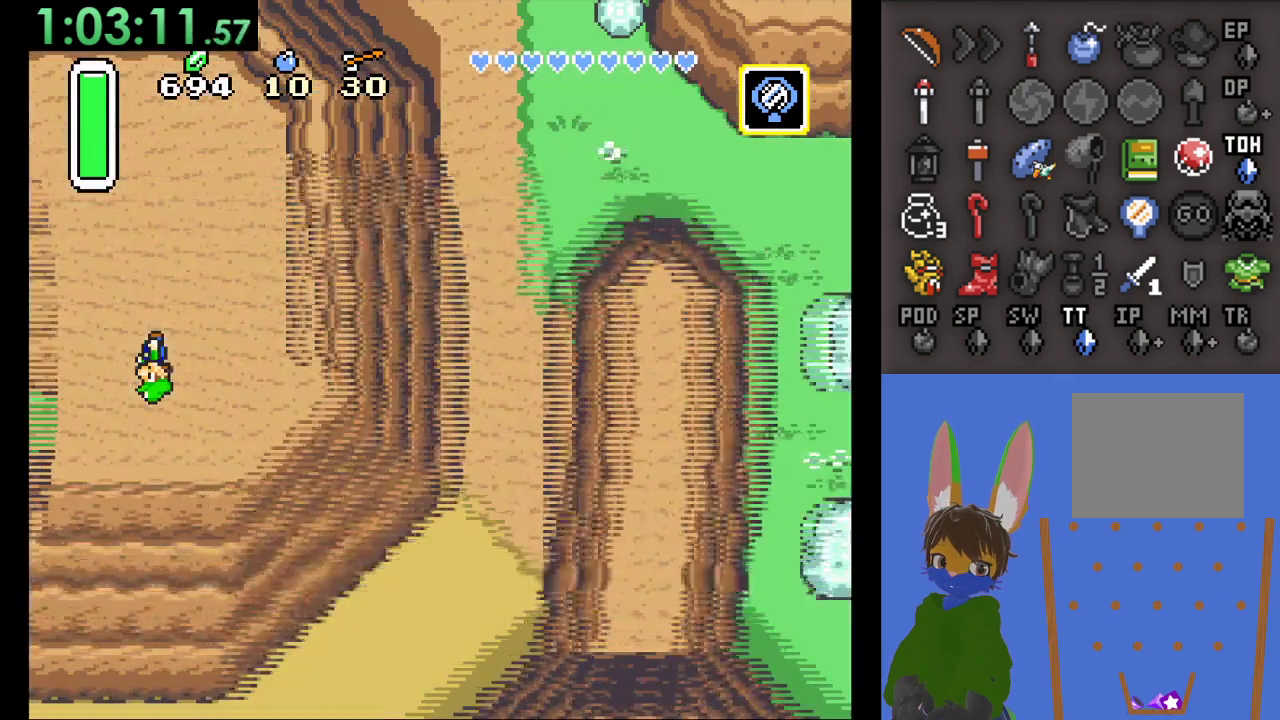
{"buttons": [], "left_stick": "up-left", "right_stick": "center", "events": []}
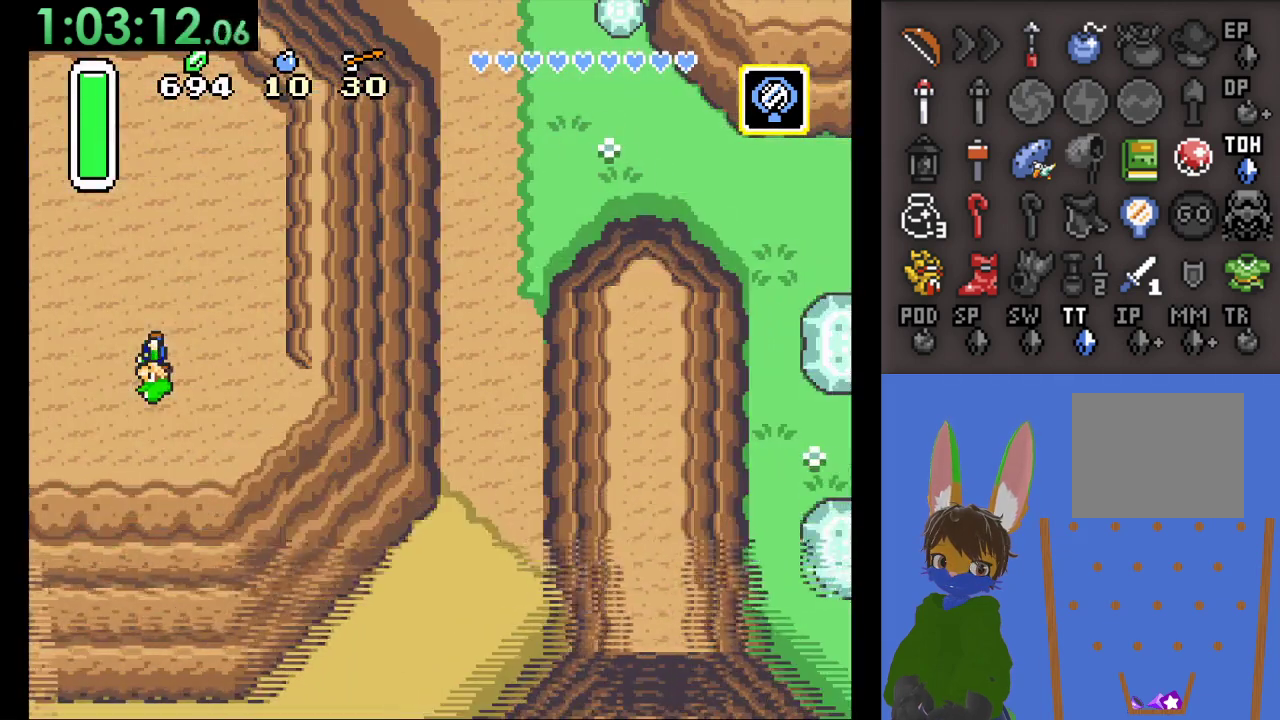
{"buttons": [], "left_stick": "up-left", "right_stick": "center", "events": []}
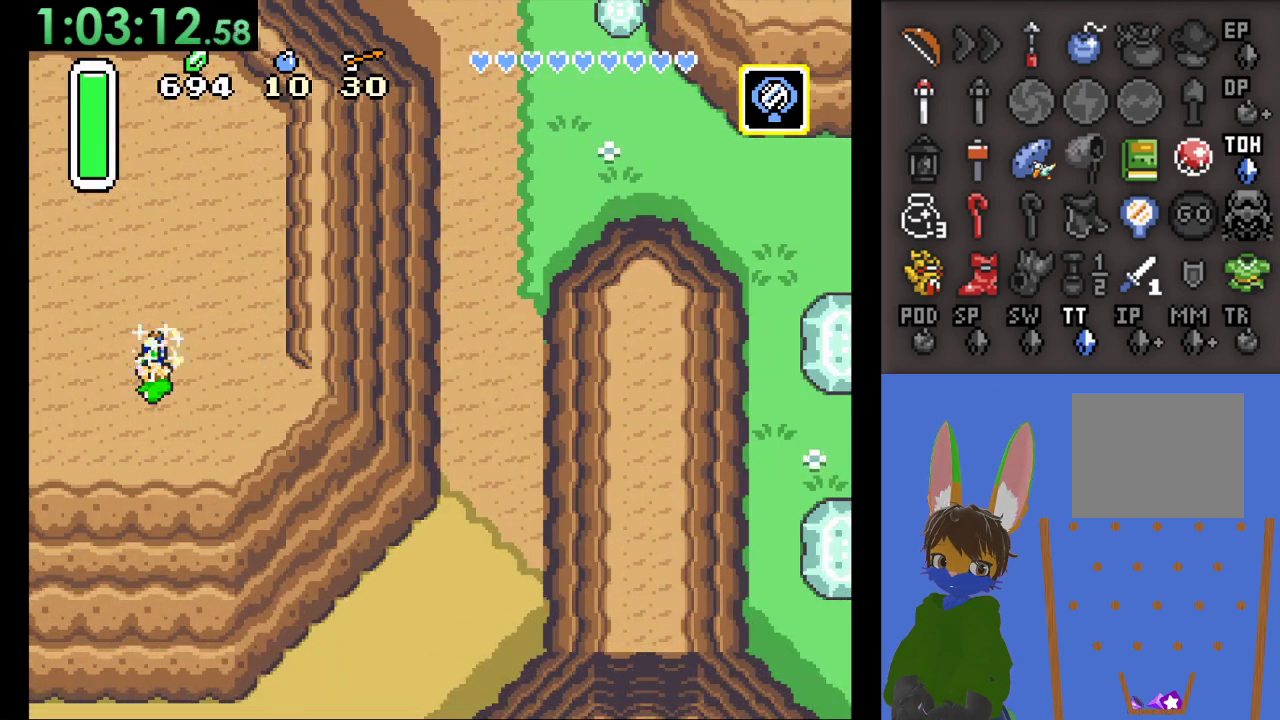
{"buttons": [], "left_stick": "up-left", "right_stick": "center", "events": []}
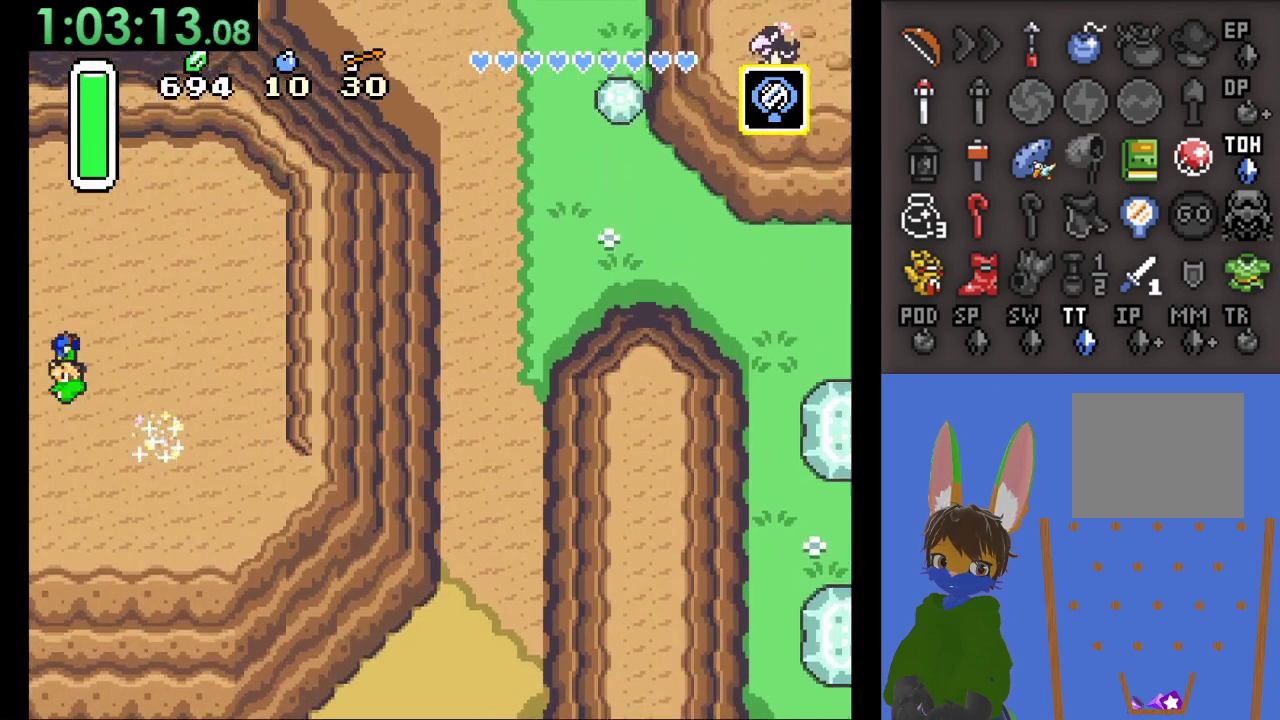
{"buttons": [], "left_stick": "up-left", "right_stick": "center", "events": []}
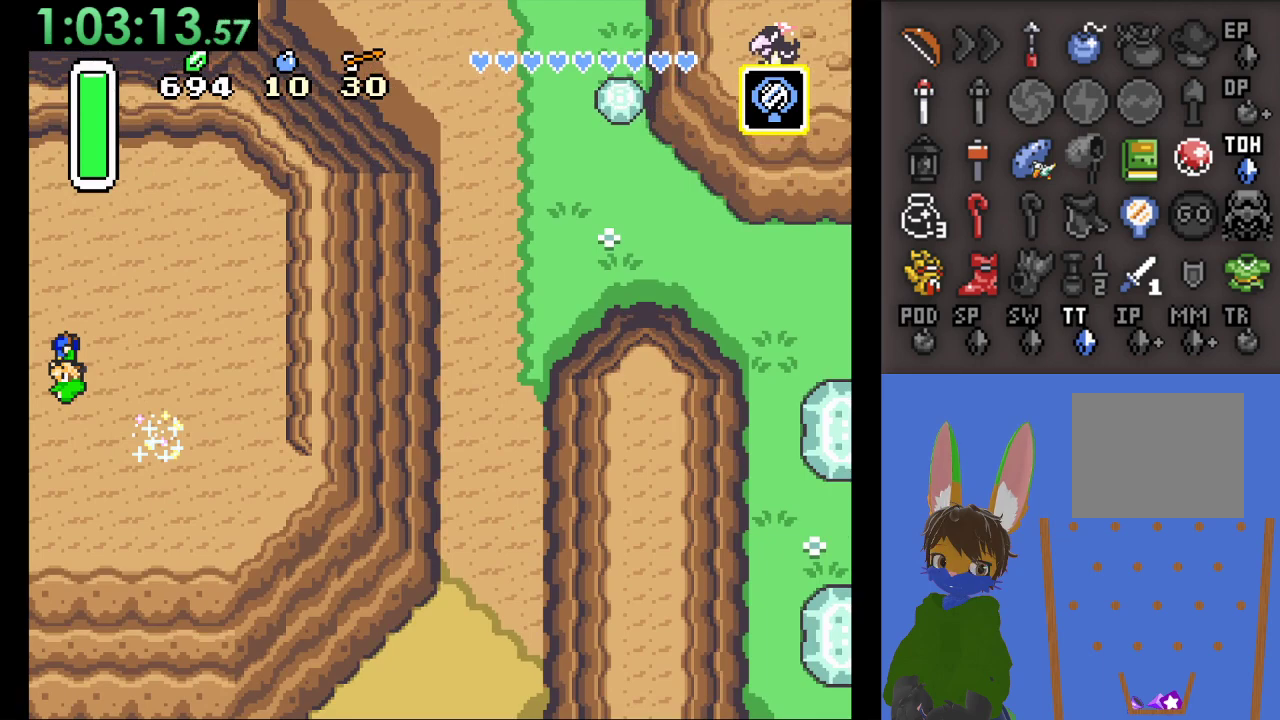
{"buttons": [], "left_stick": "left", "right_stick": "center", "events": [[500, "left_stick", "left"]]}
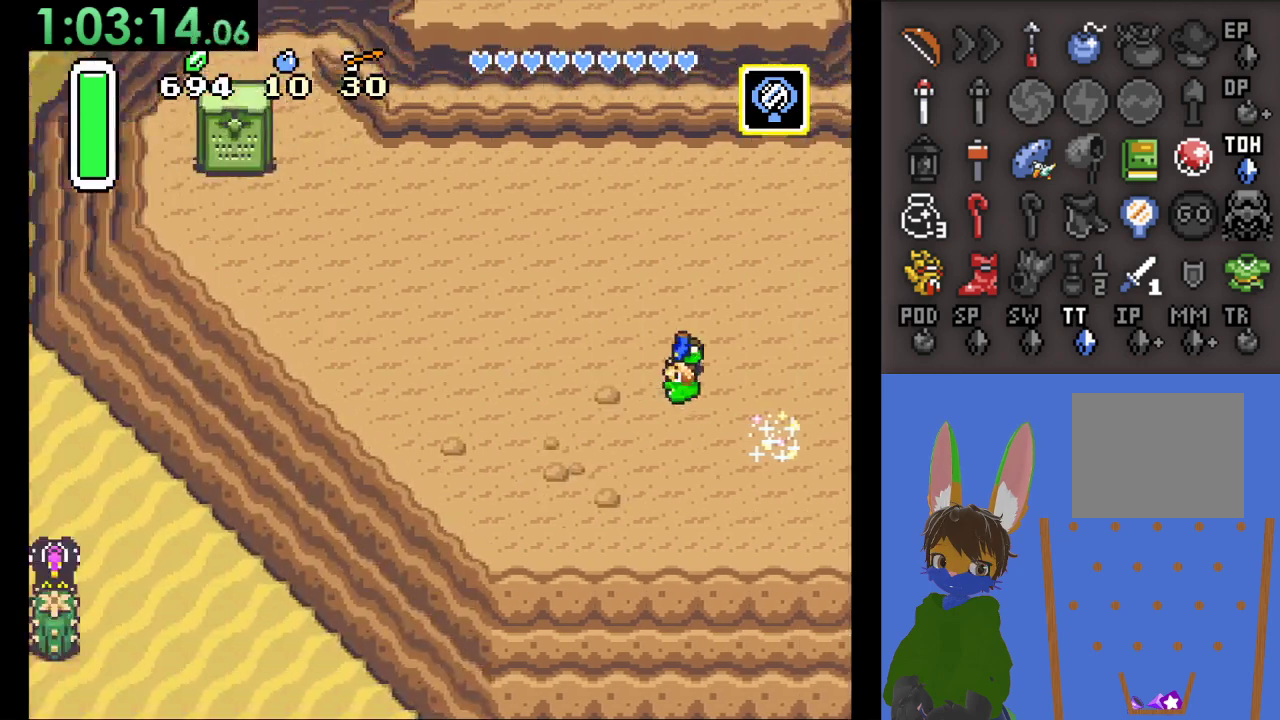
{"buttons": [], "left_stick": "up-left", "right_stick": "center", "events": [[367, "left_stick", "up-left"]]}
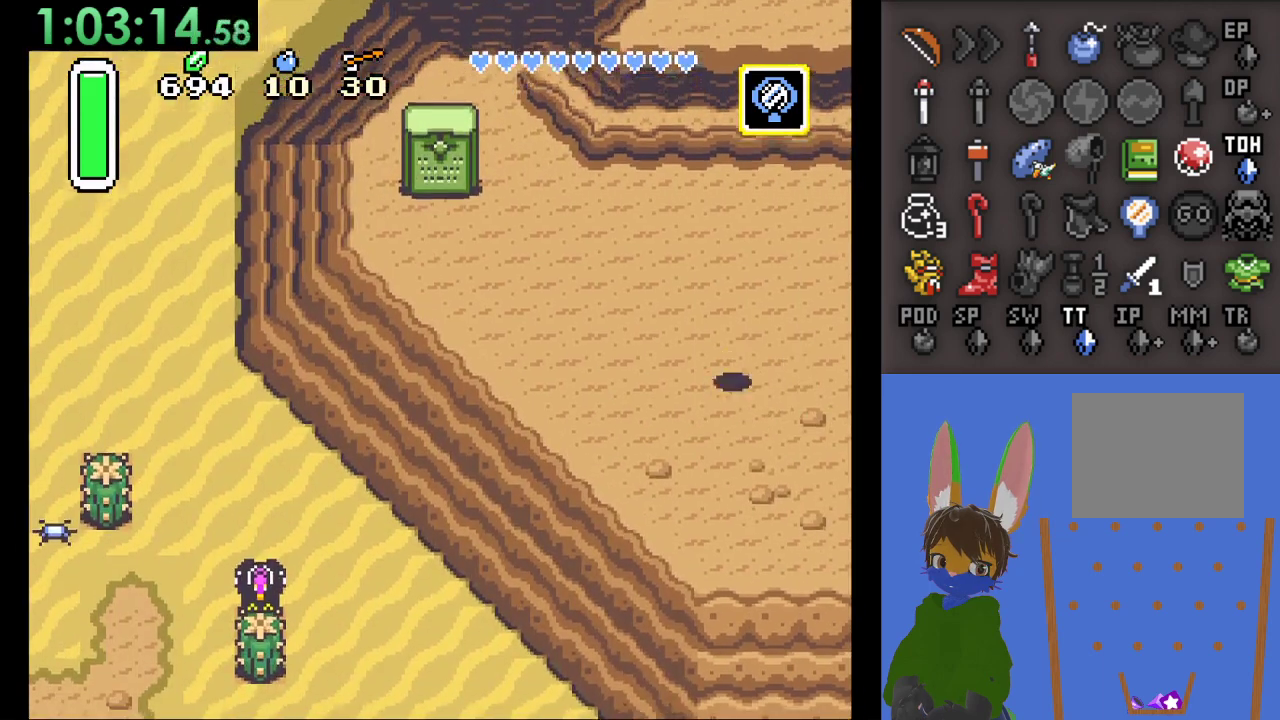
{"buttons": ["START"], "left_stick": "up-left", "right_stick": "center", "events": [[367, "START", "down"]]}
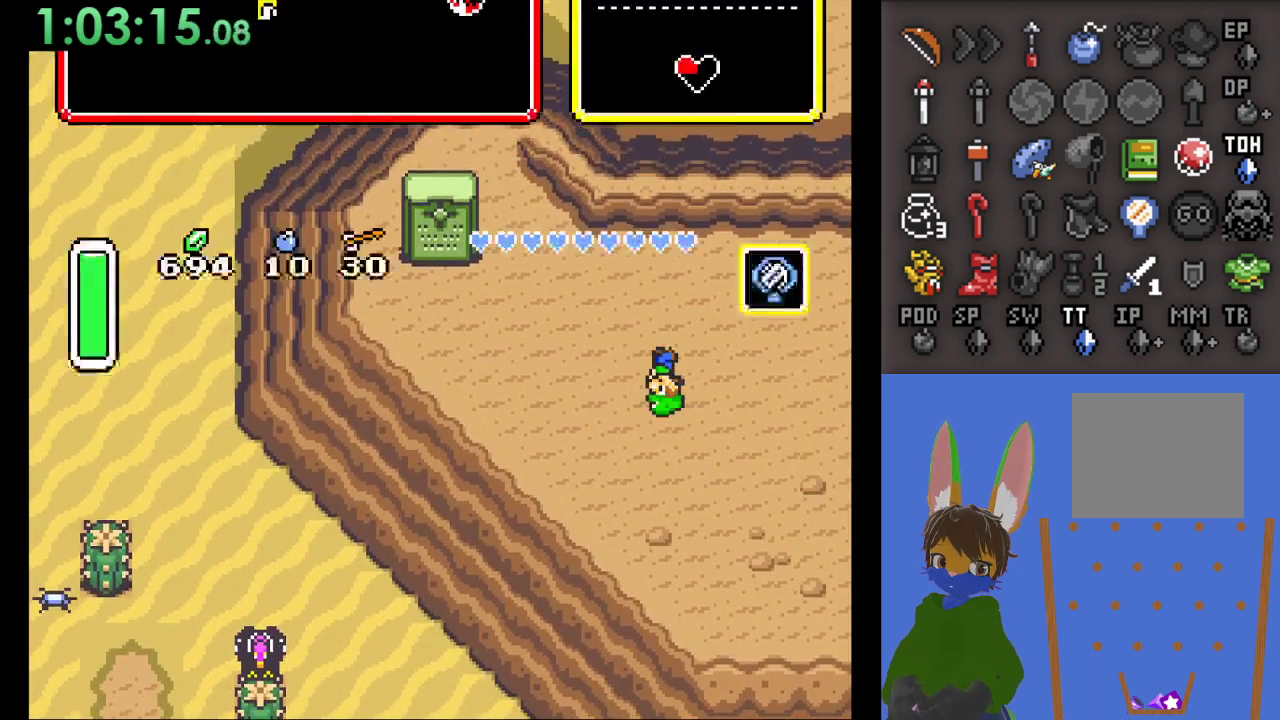
{"buttons": [], "left_stick": "center", "right_stick": "center", "events": [[133, "START", "up"], [133, "left_stick", "center"]]}
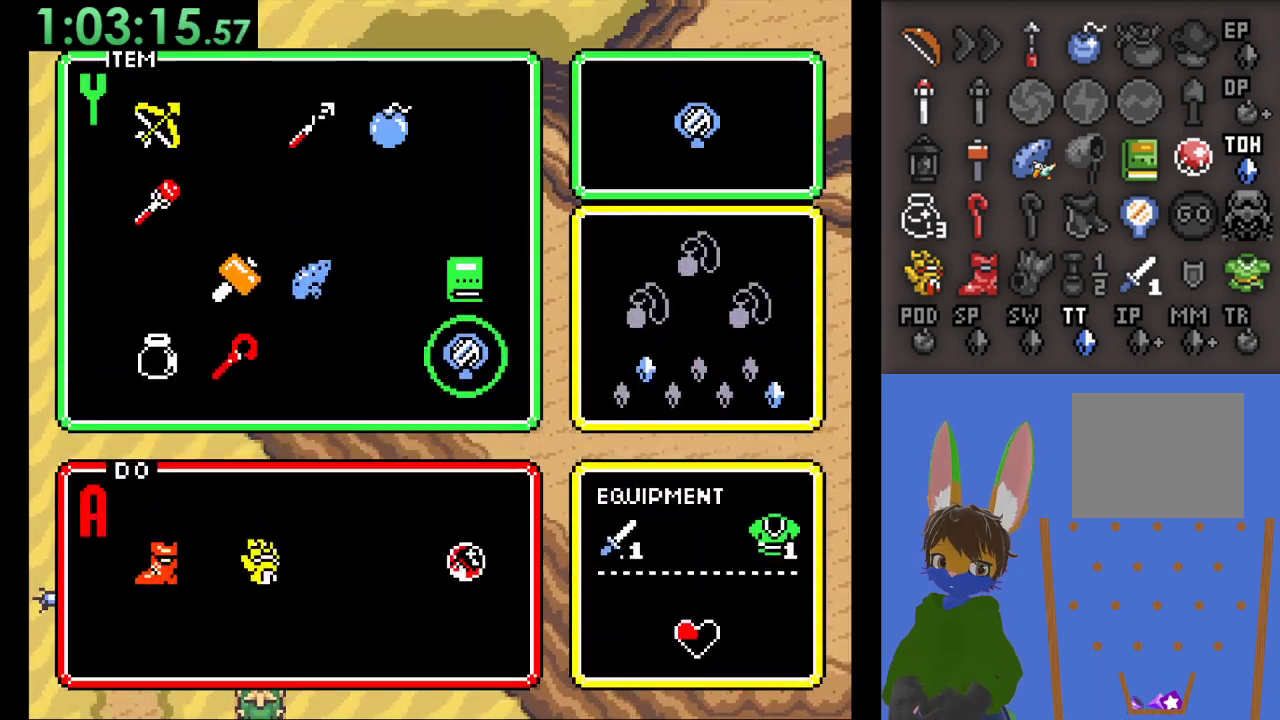
{"buttons": ["START"], "left_stick": "up-left", "right_stick": "center", "events": [[167, "left_stick", "up"], [200, "START", "down"], [267, "left_stick", "center"], [433, "left_stick", "up-left"]]}
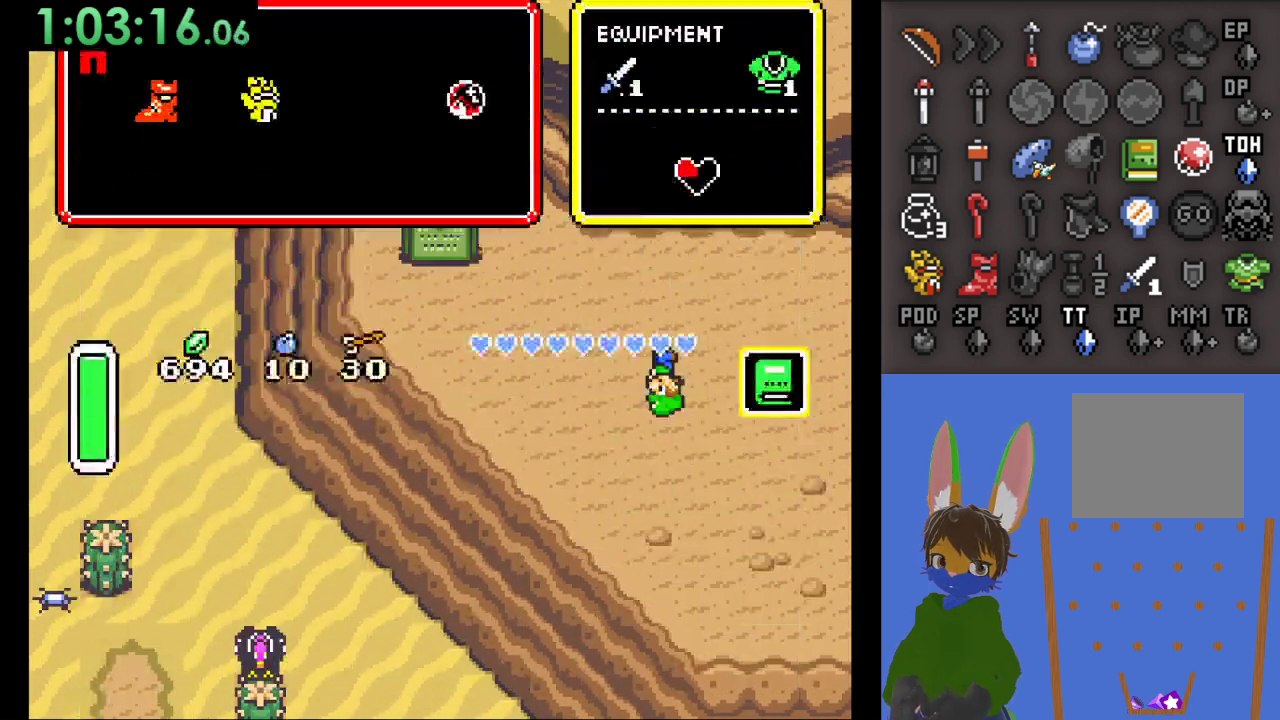
{"buttons": [], "left_stick": "up-left", "right_stick": "center", "events": [[200, "START", "up"]]}
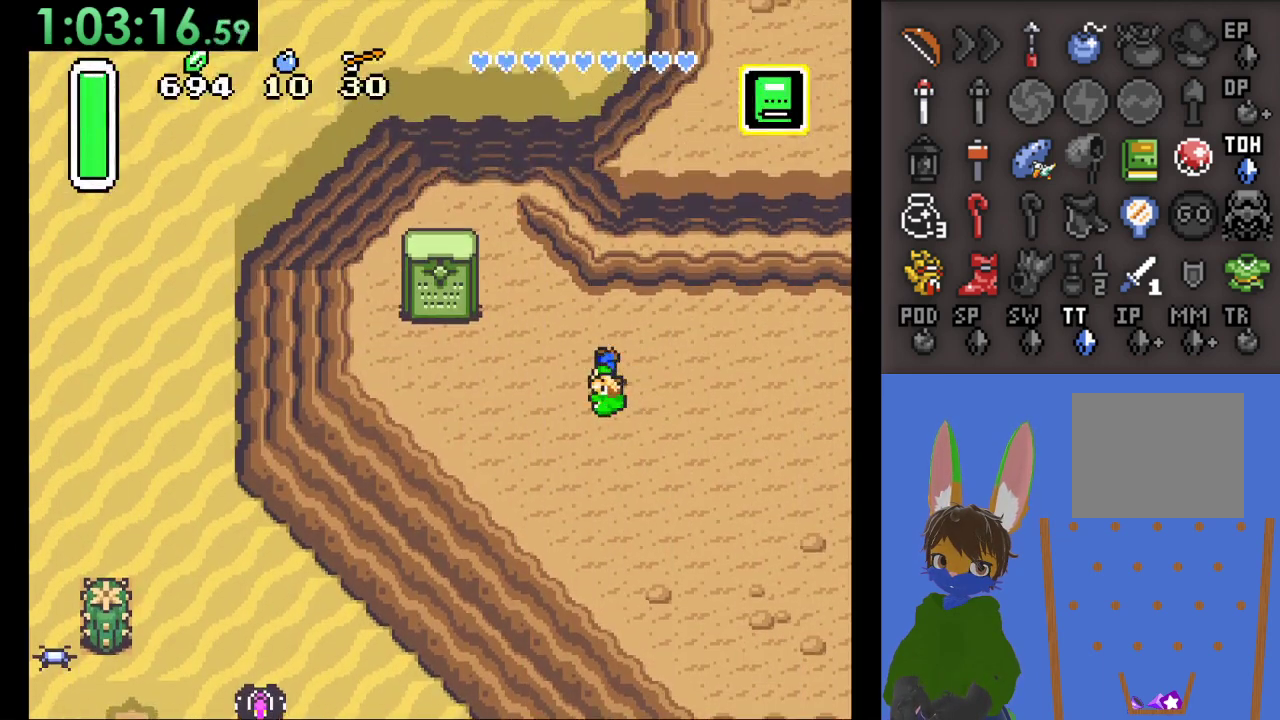
{"buttons": [], "left_stick": "left", "right_stick": "center", "events": [[167, "left_stick", "left"]]}
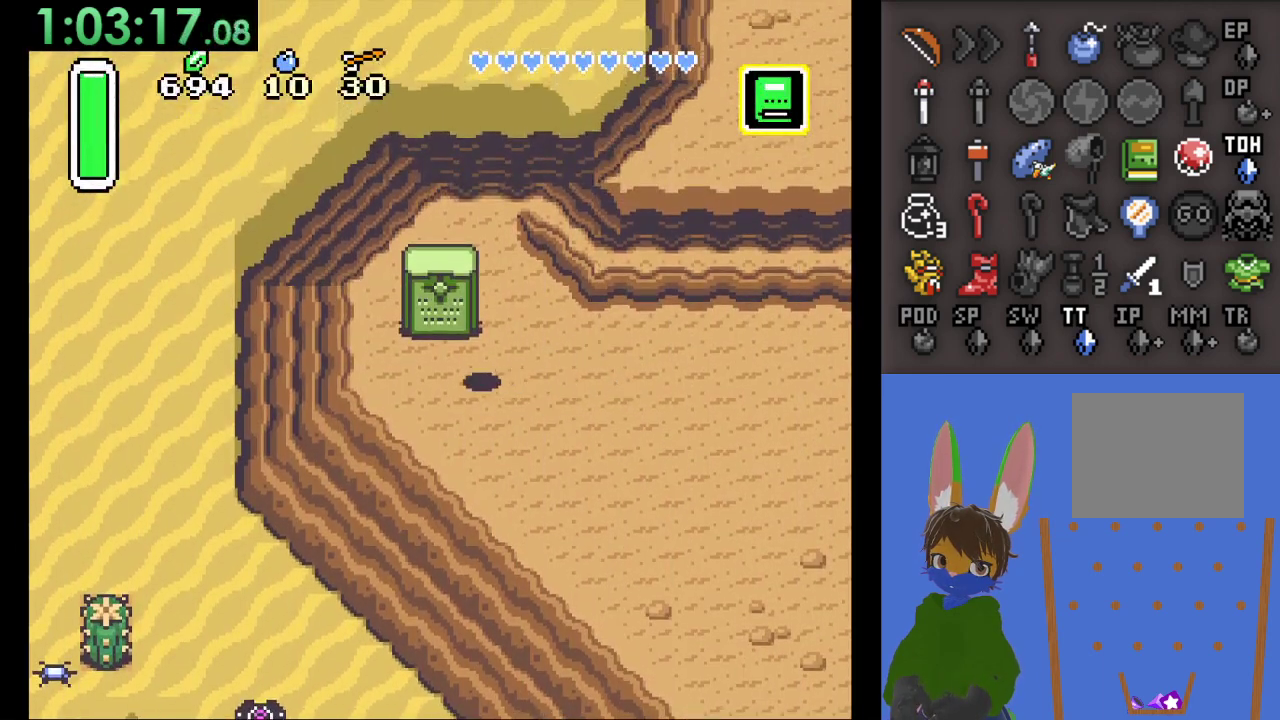
{"buttons": [], "left_stick": "down", "right_stick": "center", "events": [[133, "left_stick", "up"], [200, "SQUARE", "down"], [300, "left_stick", "center"], [400, "SQUARE", "up"], [467, "left_stick", "down"]]}
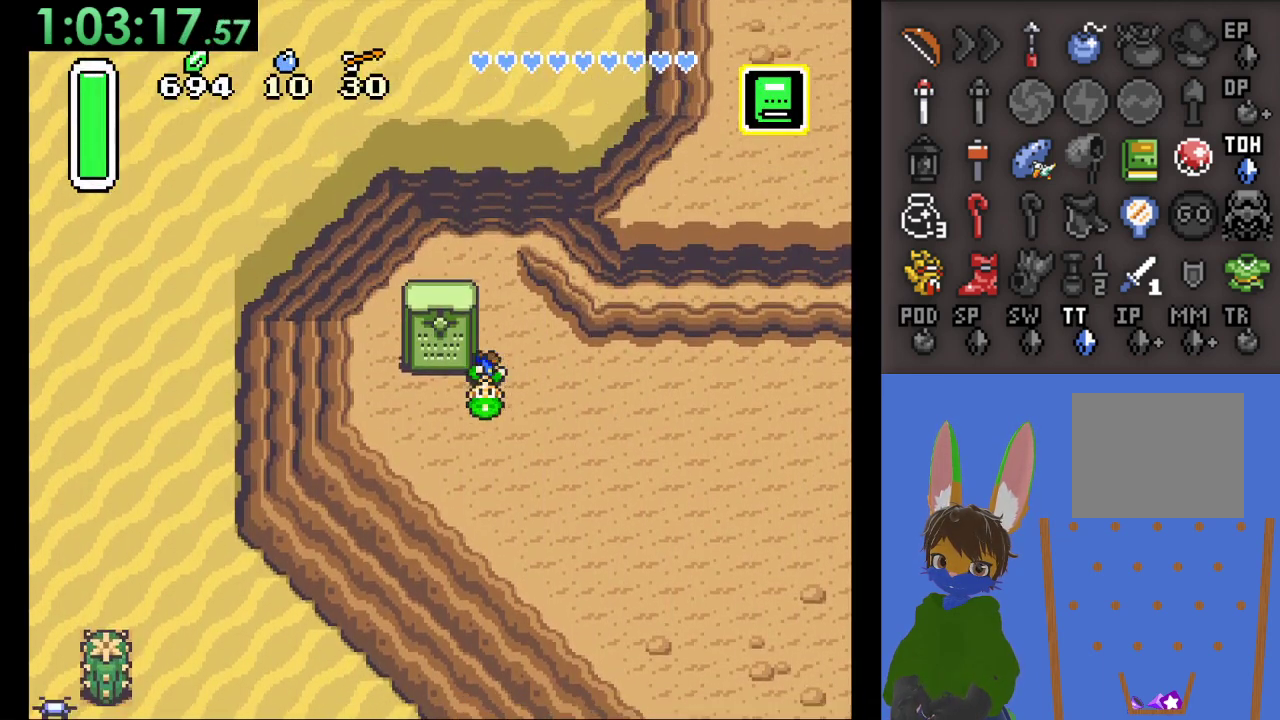
{"buttons": ["SQUARE"], "left_stick": "up", "right_stick": "center", "events": [[233, "left_stick", "left"], [400, "left_stick", "up"], [500, "SQUARE", "down"]]}
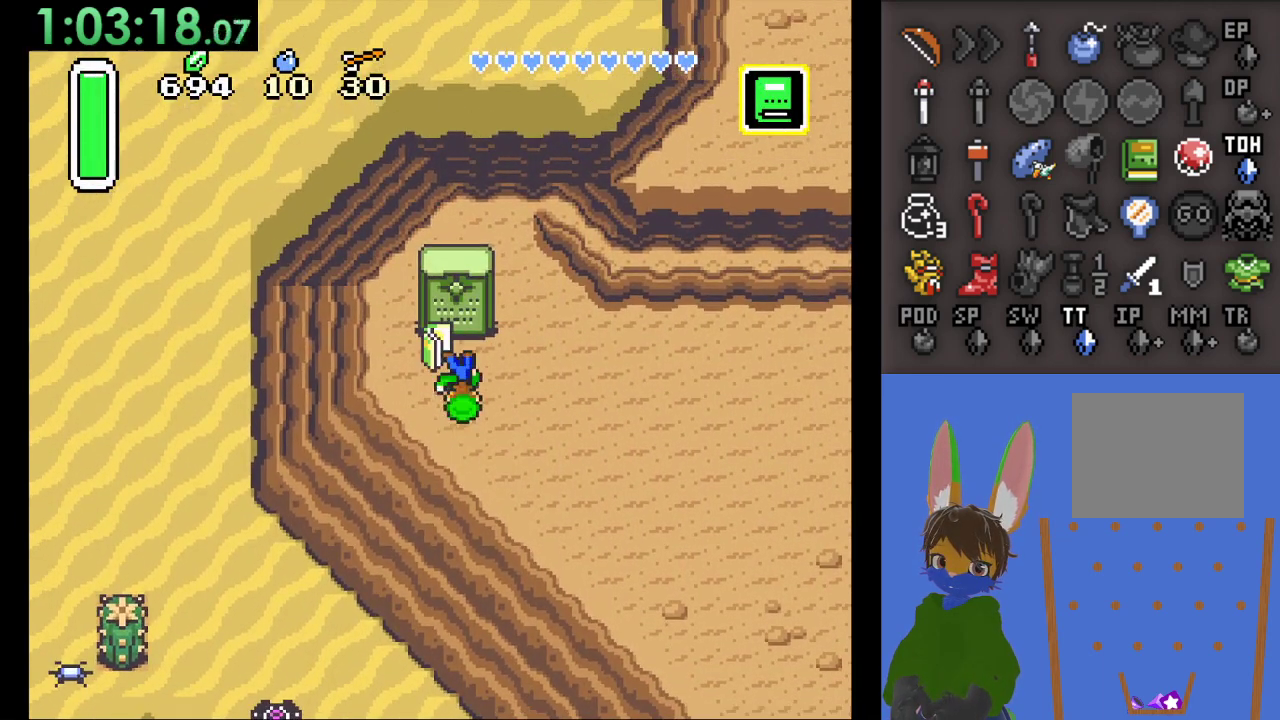
{"buttons": [], "left_stick": "center", "right_stick": "center", "events": [[133, "left_stick", "center"], [167, "SQUARE", "up"]]}
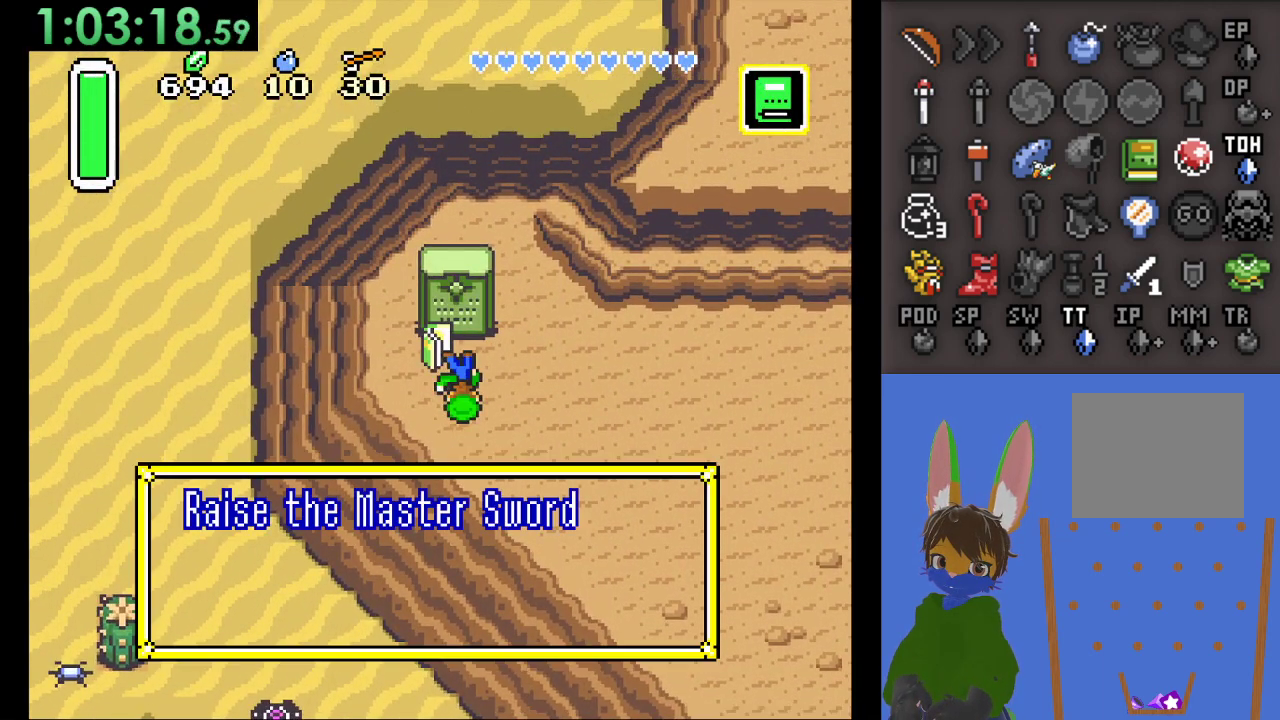
{"buttons": [], "left_stick": "center", "right_stick": "center", "events": []}
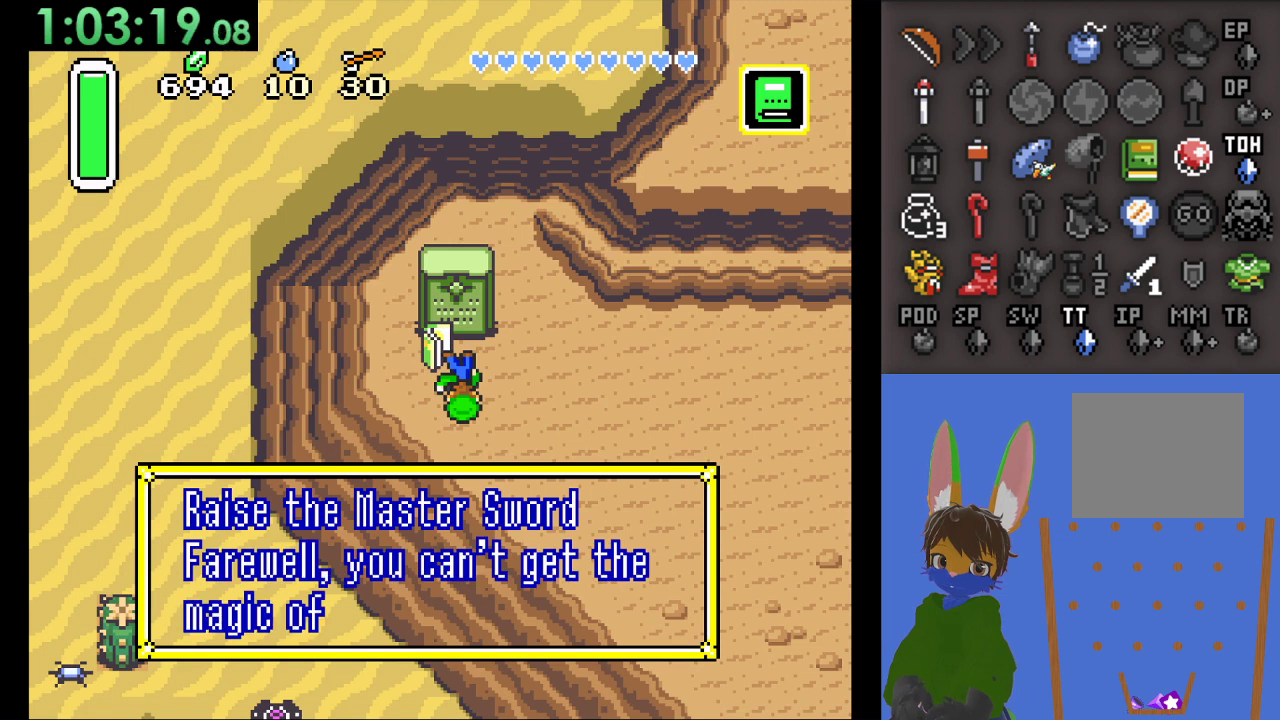
{"buttons": [], "left_stick": "center", "right_stick": "center", "events": []}
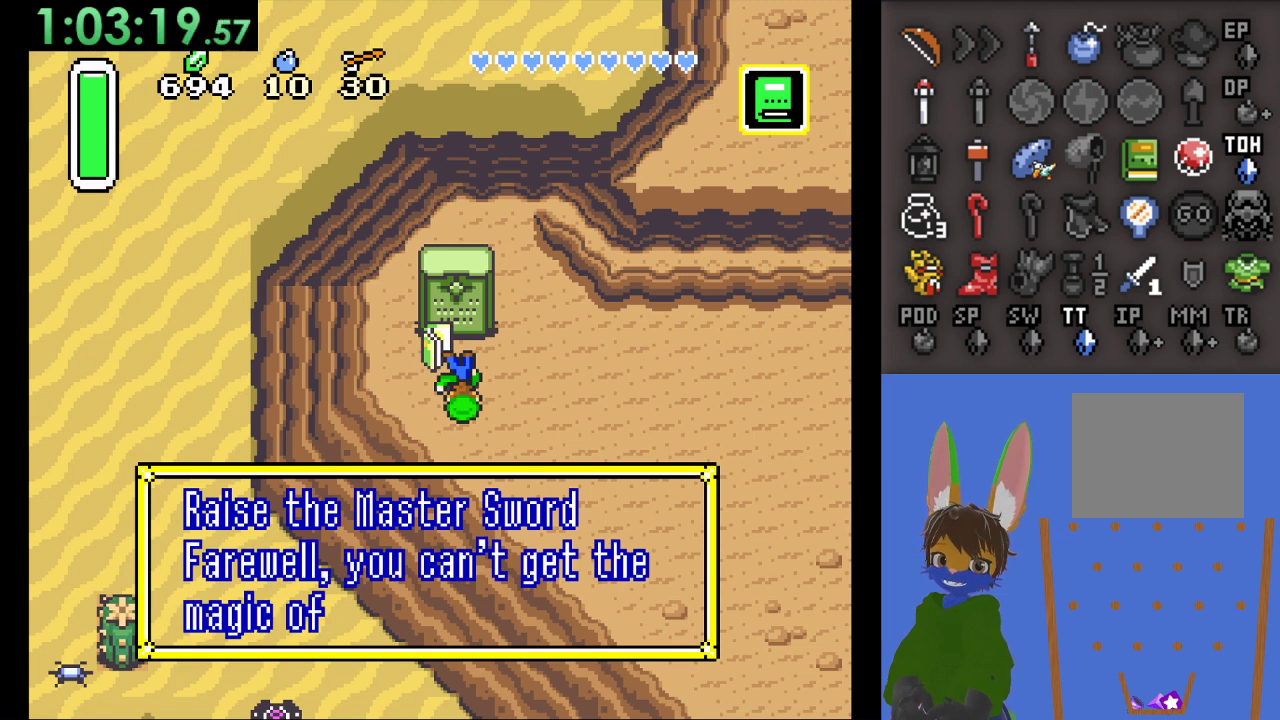
{"buttons": [], "left_stick": "center", "right_stick": "center", "events": []}
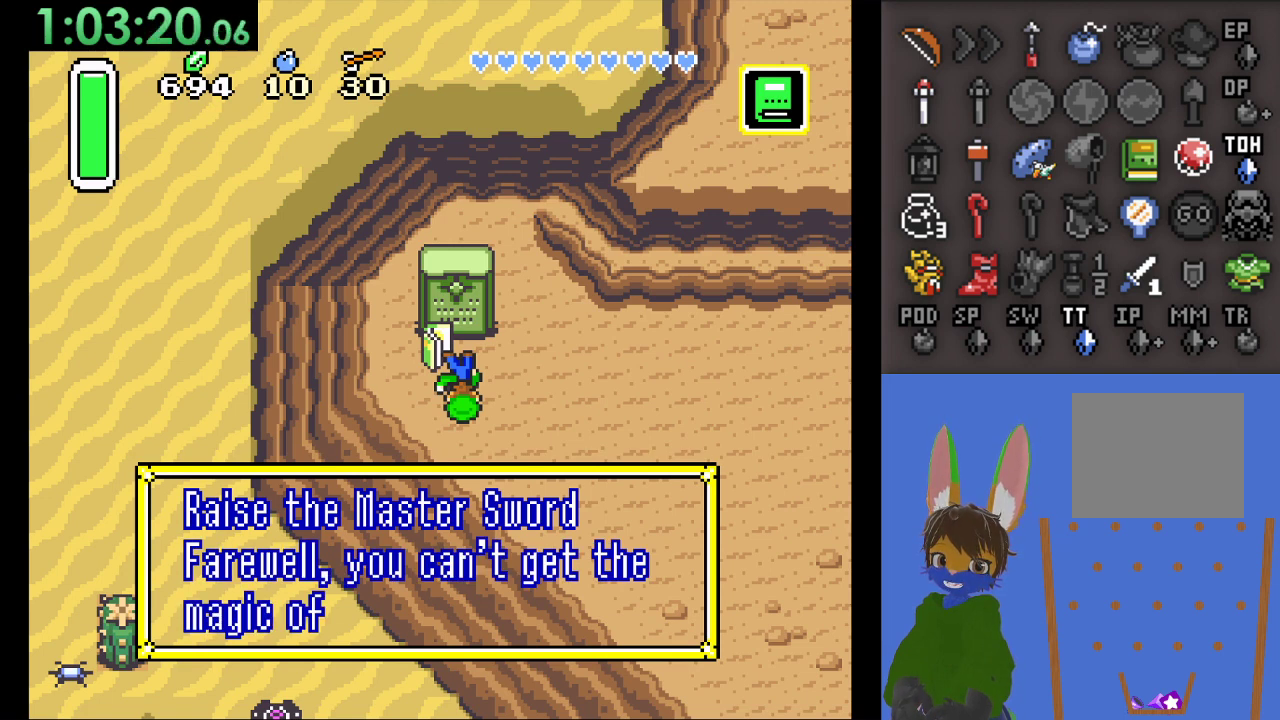
{"buttons": [], "left_stick": "center", "right_stick": "center", "events": []}